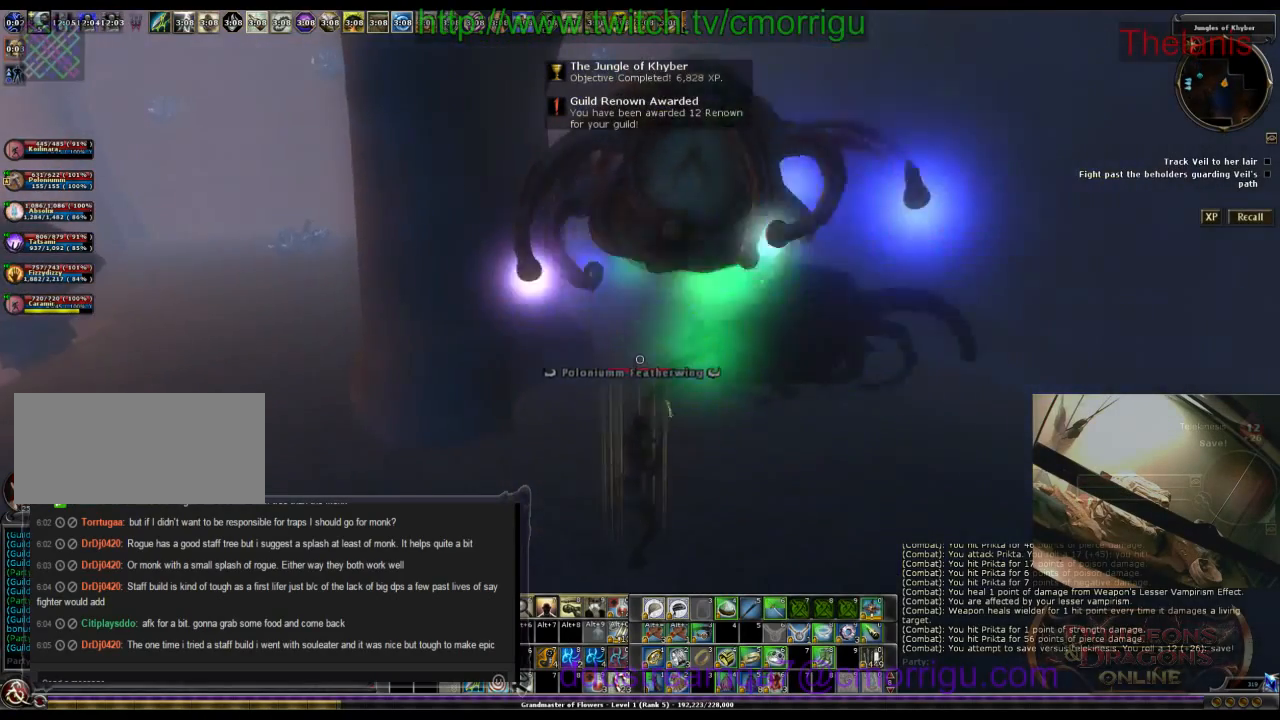
Gameplay with keyboard; each line is a JSON object with the keys held at the frame after it. "events" lists presses ("down") and releases ("up") of ".", "/", "0", "1", "2", "3", "4", "5", "6", "7", "8", "9", "a", "b", "backslash", "backspace", "c", "caps_lock", "comma", "ctrl_l", "ctrl_r", "d", "e", "equals", "escape", "f", "f1", "f10", "f11", "f12", "f2", "f3", "f4", "f5", "f6", "f7", "f8", "f9", "g", "h", "i", "j", "k", "l", "lbracket", "m", "minus", "n", "o", "p", "q", "quote", "r", "rbracket", "return", "s", "semicolon", "shift_l", "shift_r", "space", "t", "tab", "tilde", "u", "v", "w", "x", "y" and "z" between this image and that frame as [ms after this image, input, new state], when the widget could be followed in between. No other keys are recorded. Mouse input is not recorded.
{"keys": ["w"], "events": []}
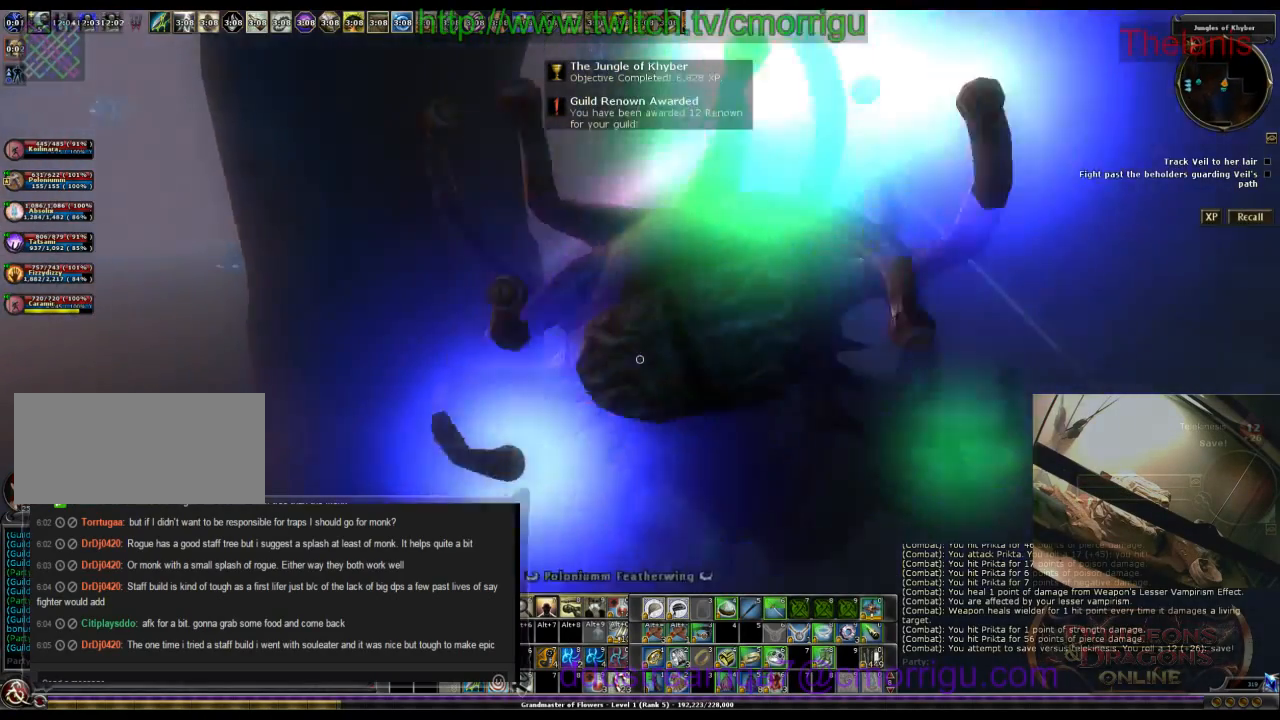
{"keys": ["w"], "events": []}
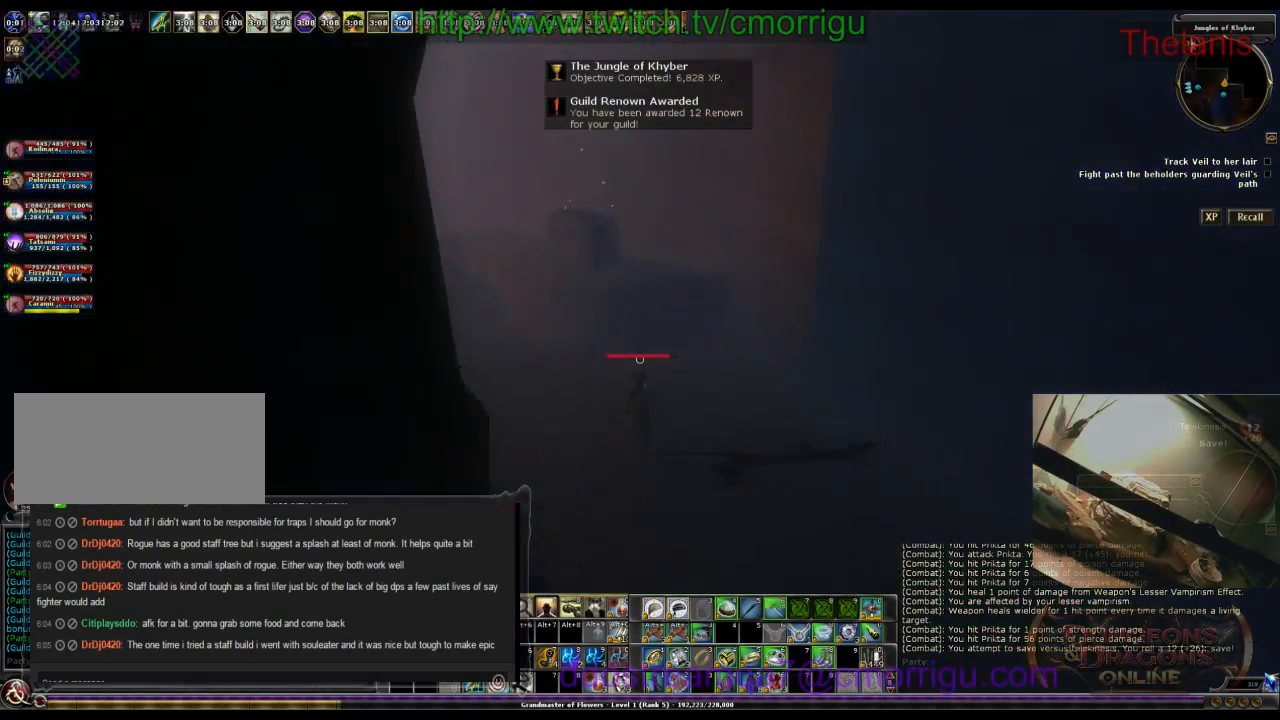
{"keys": ["w"], "events": []}
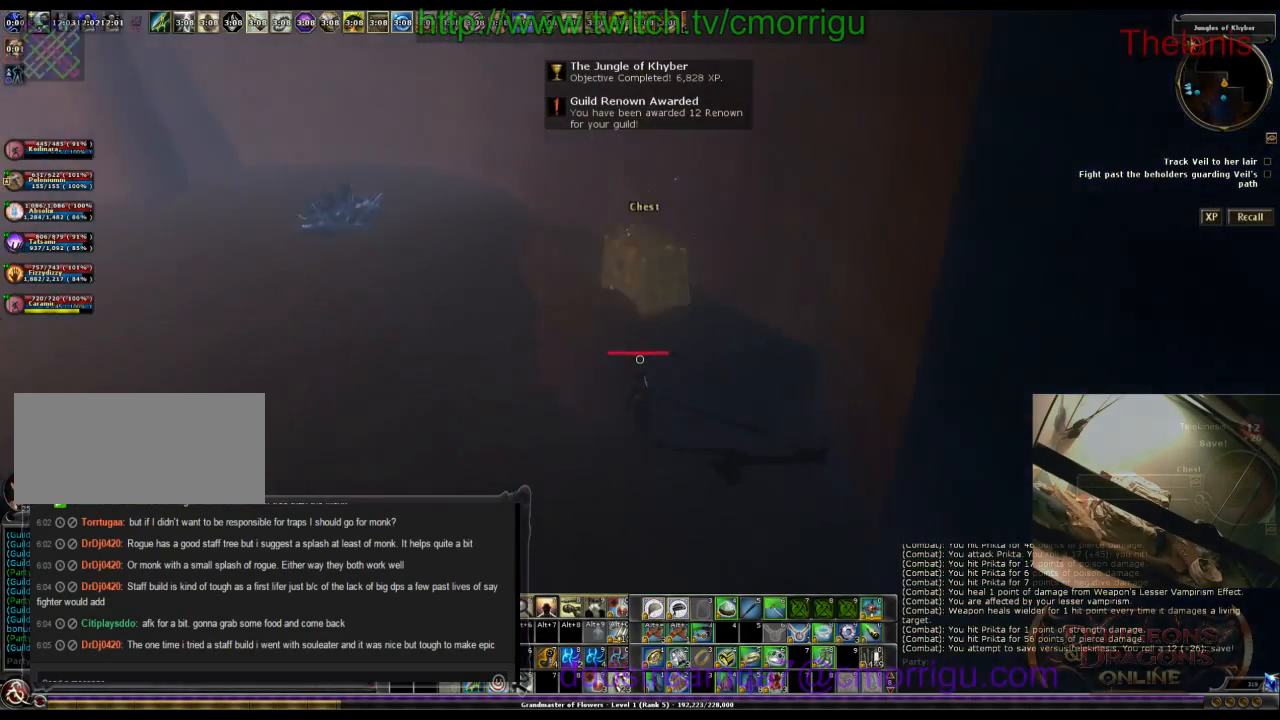
{"keys": ["space", "w"], "events": [[166, "w", "up"], [466, "w", "down"], [500, "space", "down"]]}
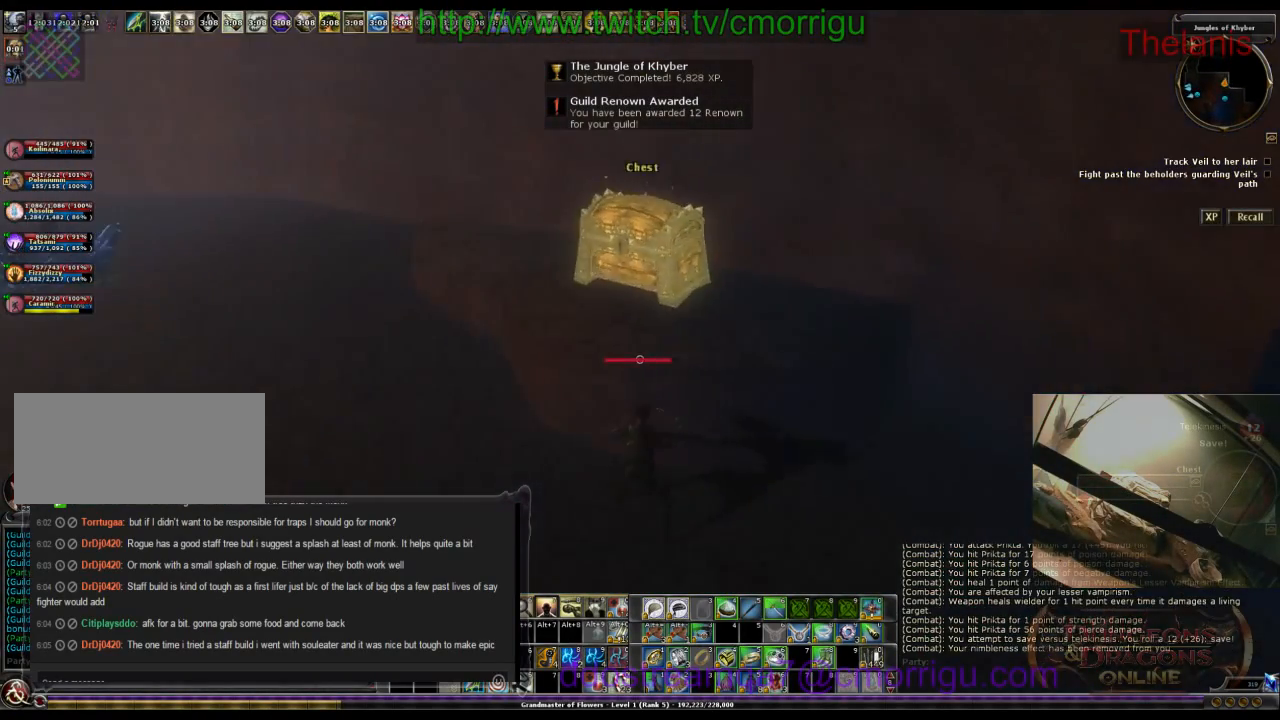
{"keys": [], "events": [[166, "space", "up"], [300, "w", "up"]]}
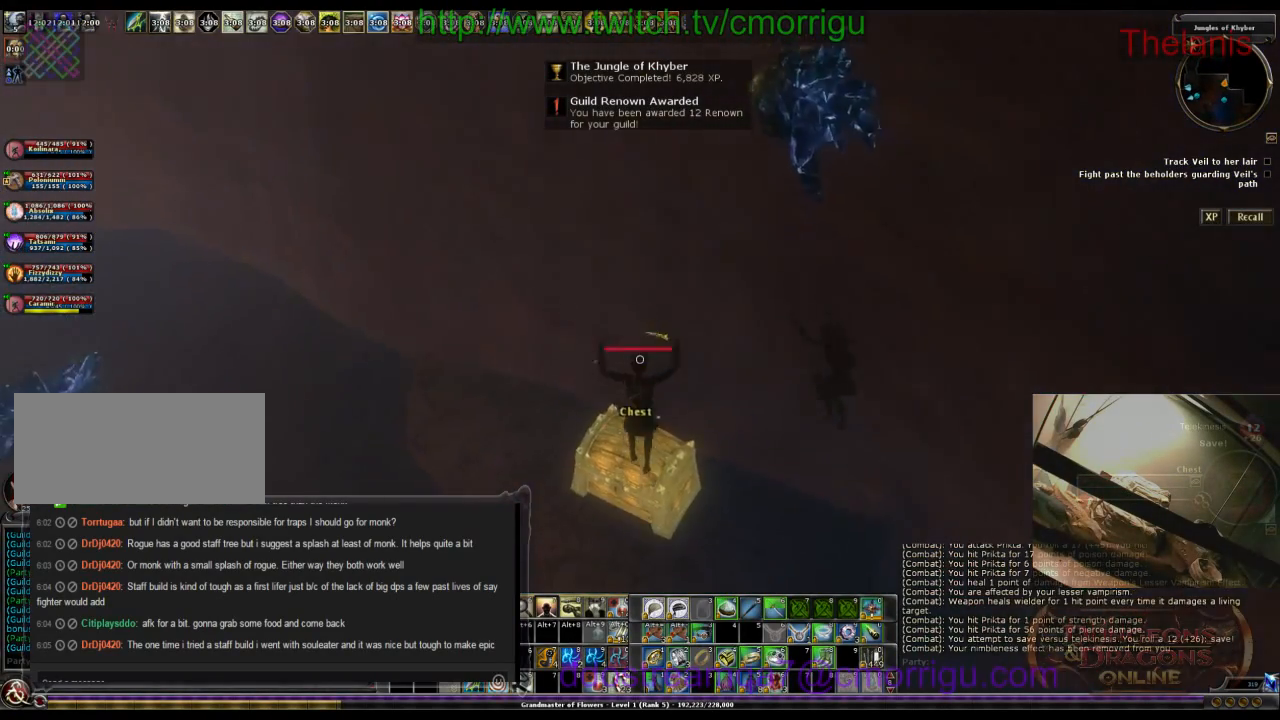
{"keys": [], "events": [[166, "w", "down"], [300, "w", "up"]]}
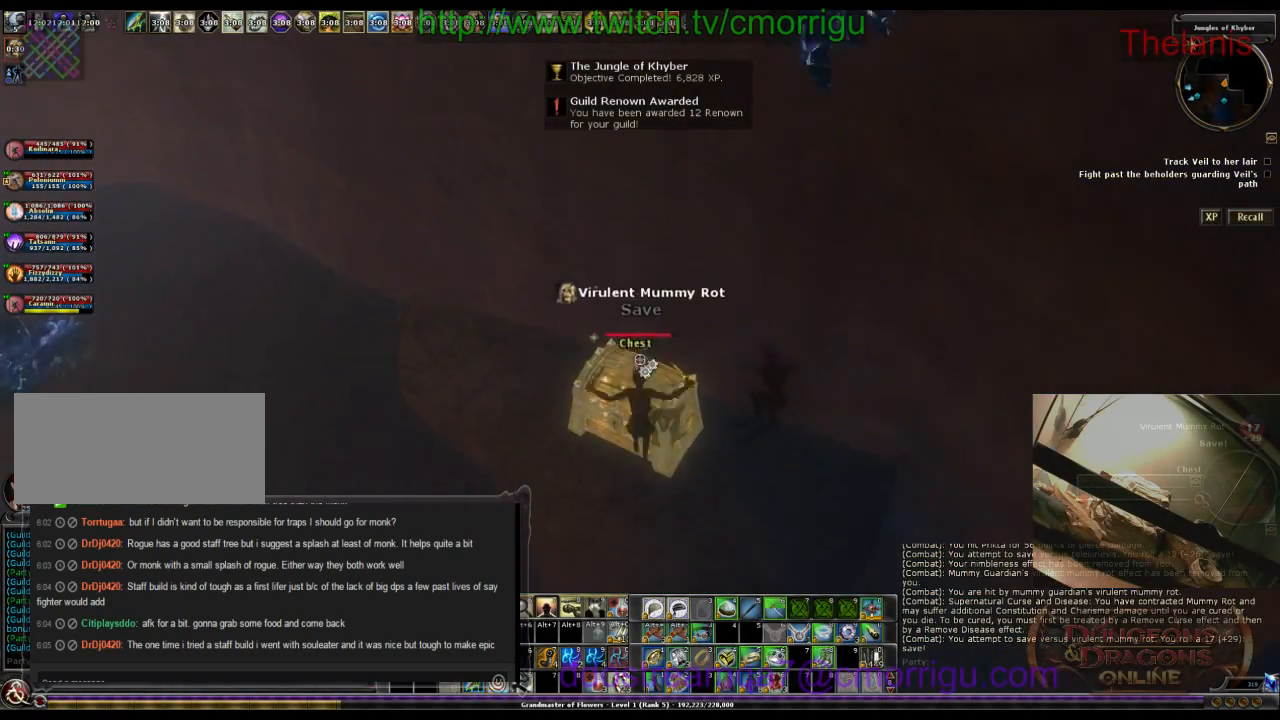
{"keys": [], "events": []}
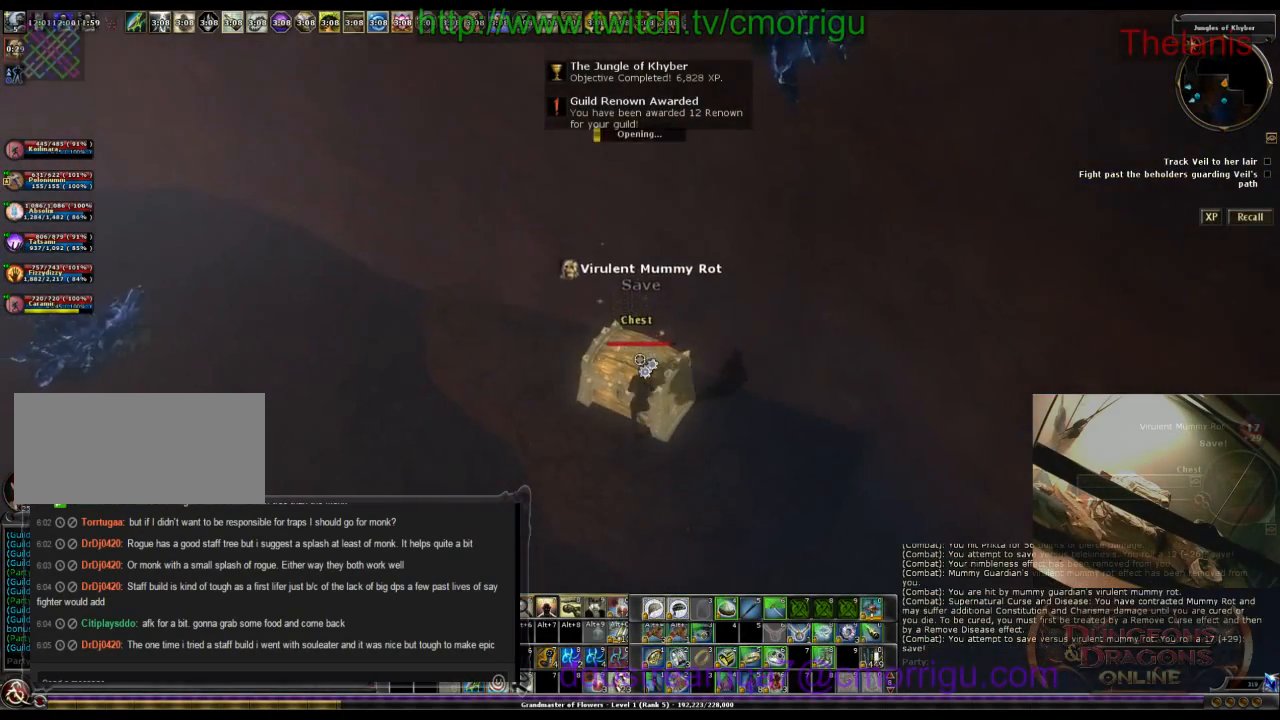
{"keys": [], "events": []}
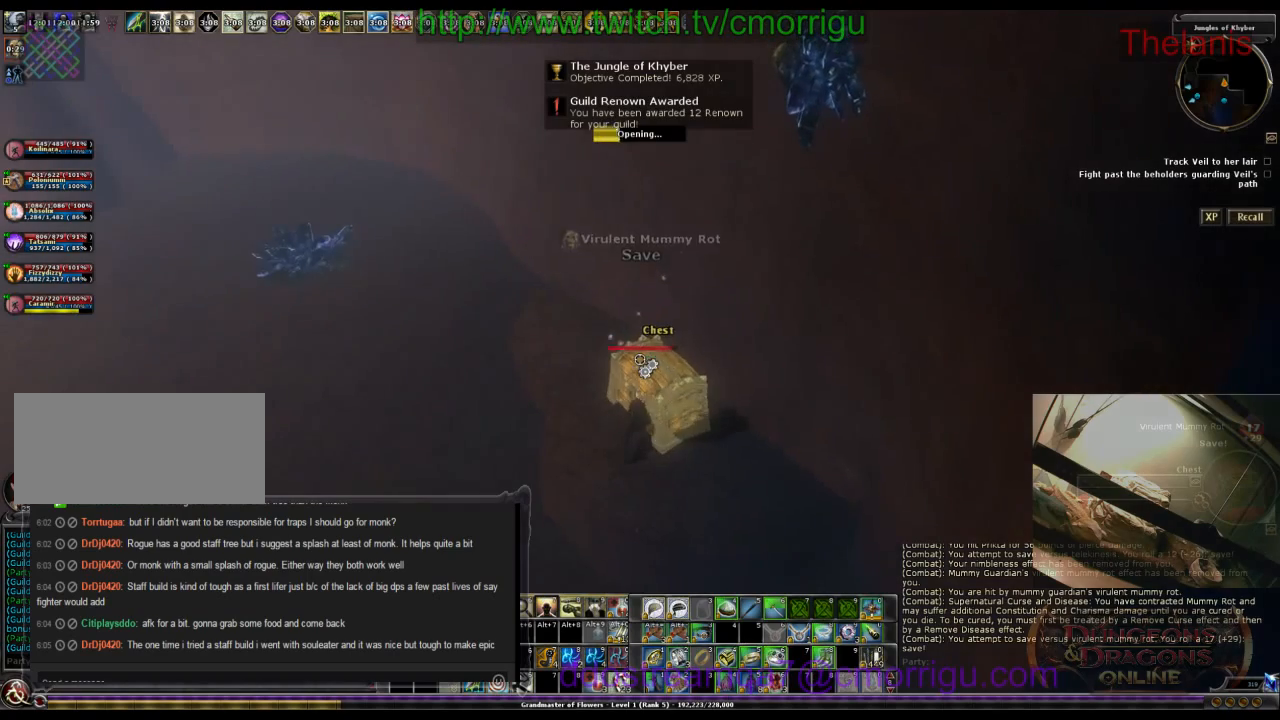
{"keys": [], "events": []}
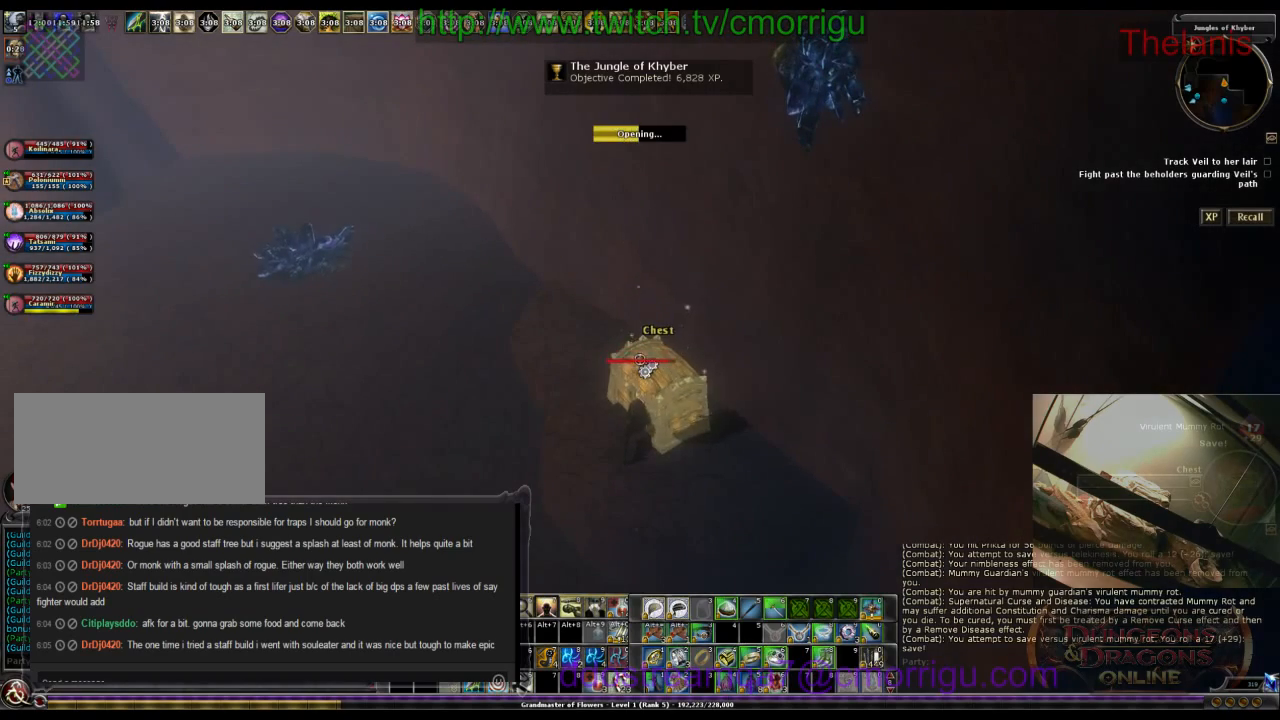
{"keys": [], "events": []}
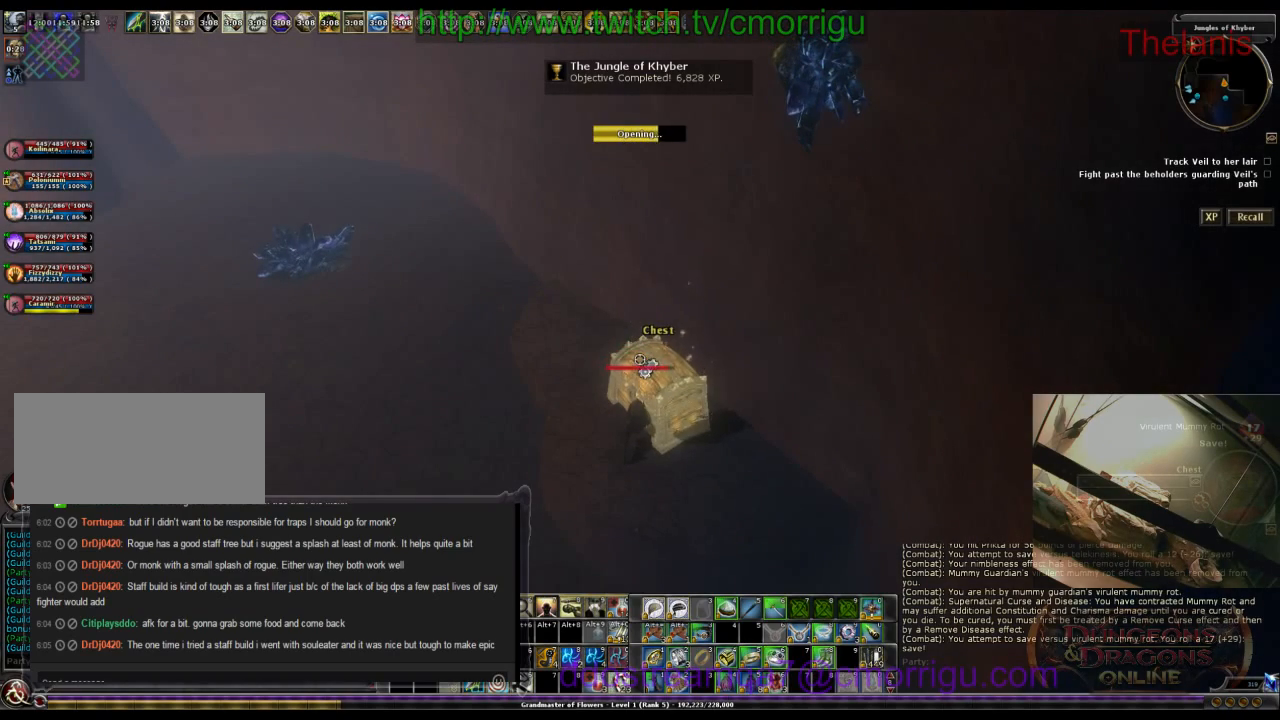
{"keys": [], "events": []}
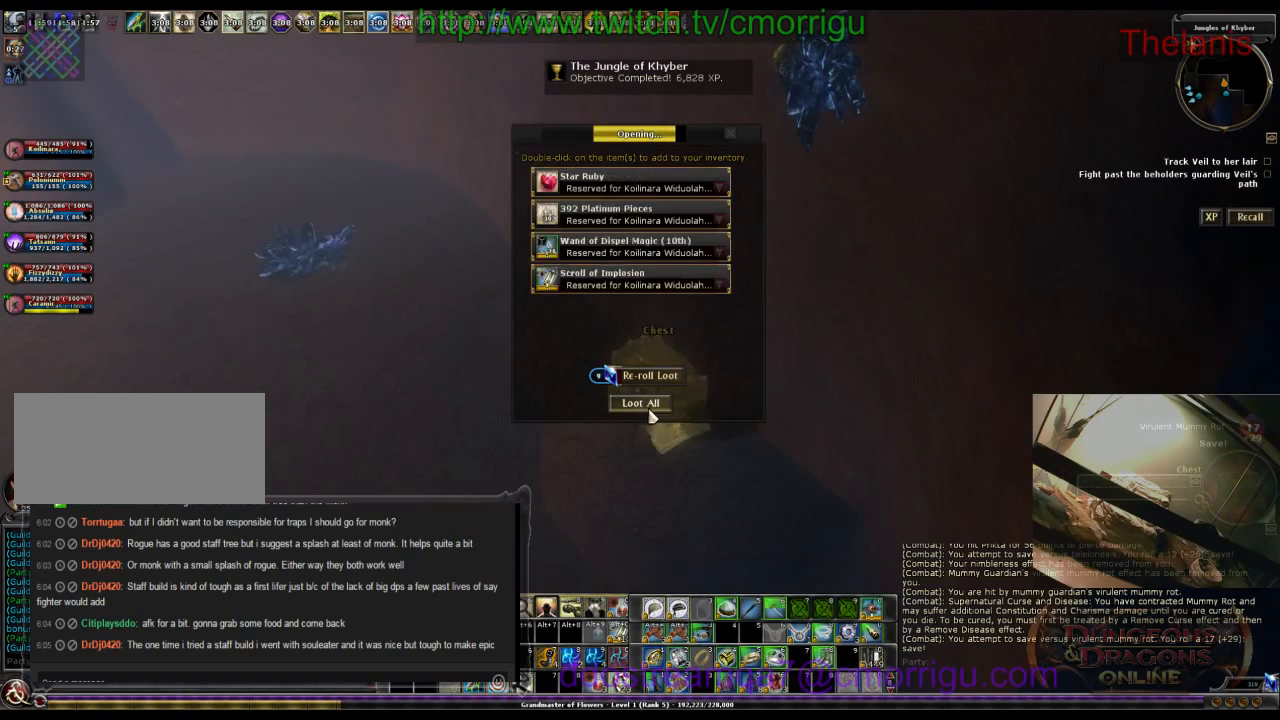
{"keys": [], "events": []}
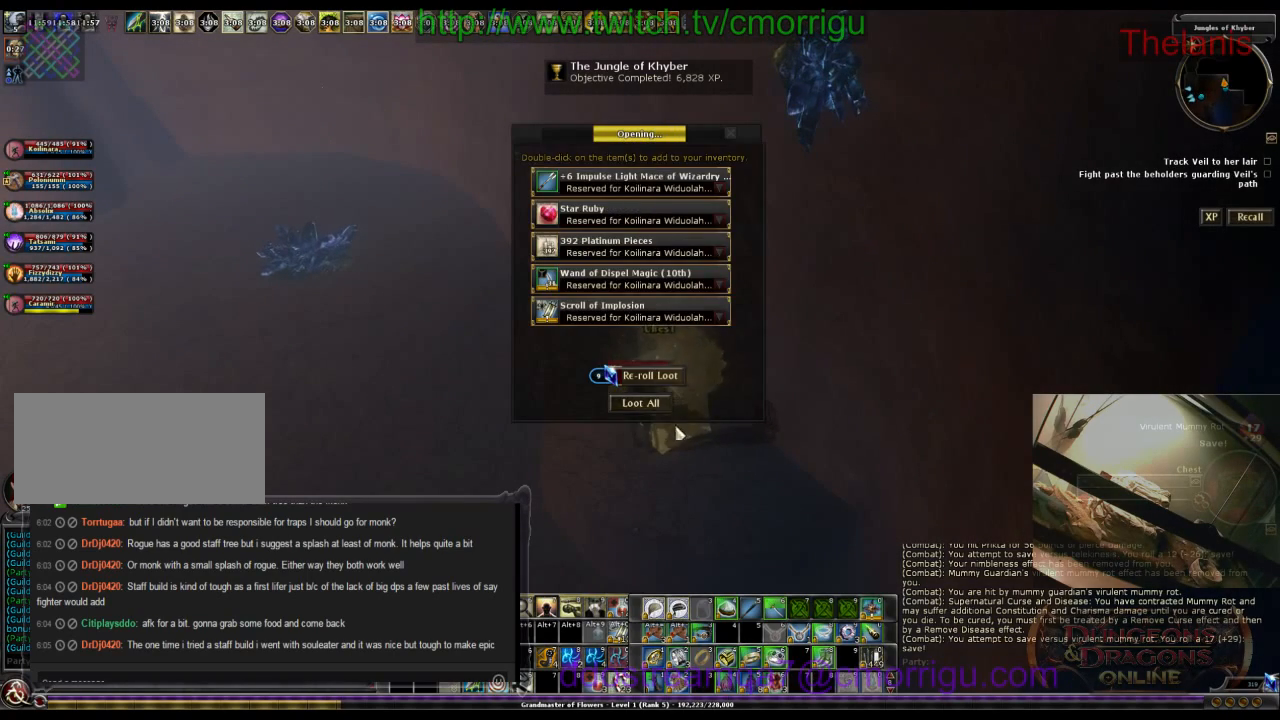
{"keys": [], "events": []}
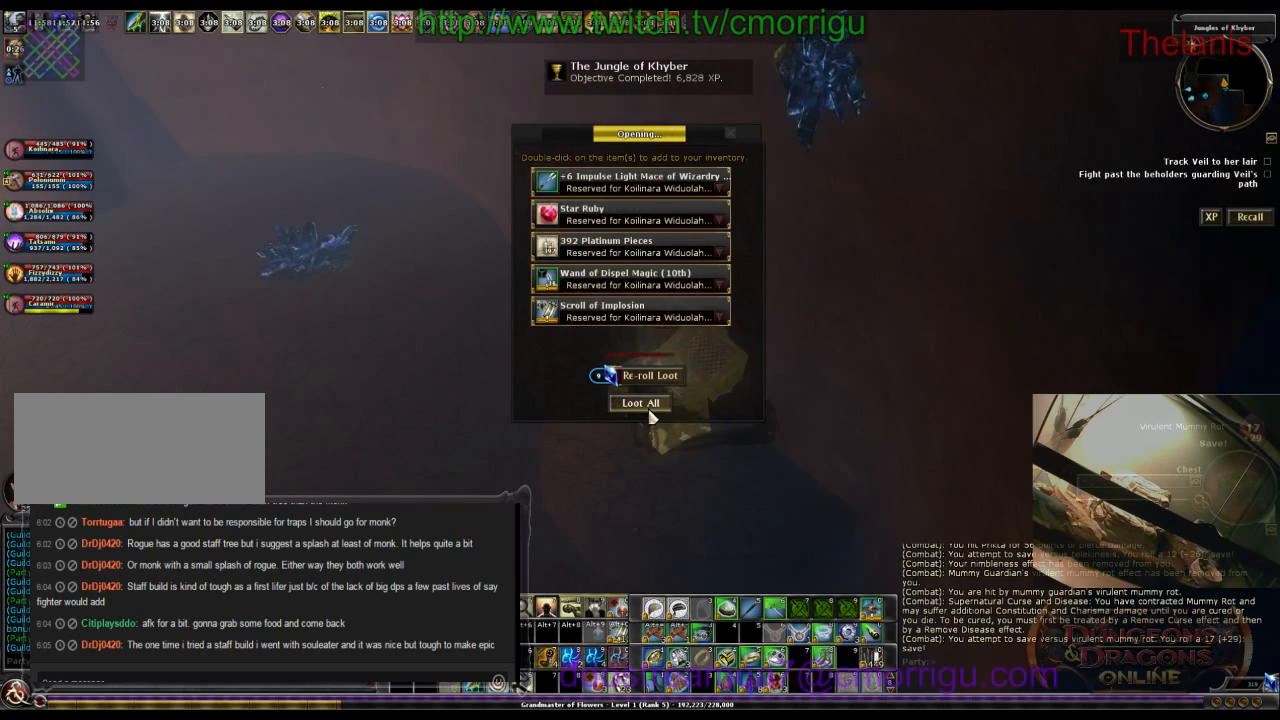
{"keys": [], "events": []}
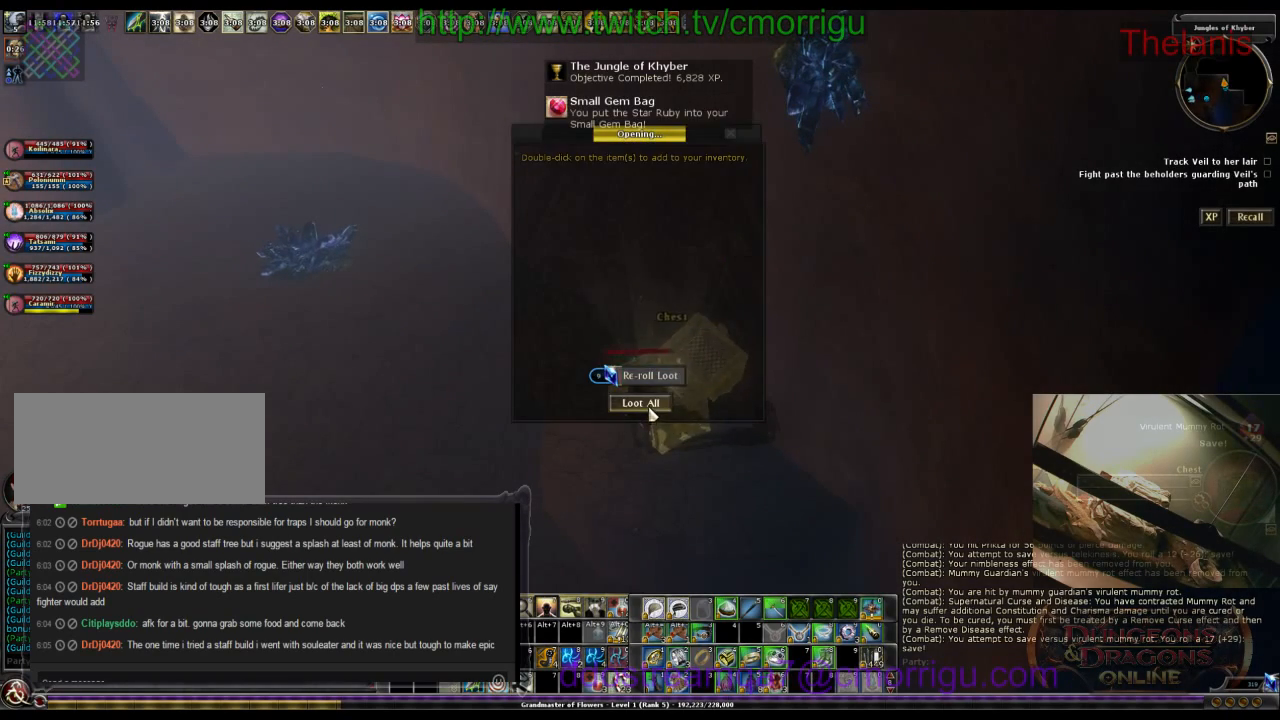
{"keys": ["a", "w"], "events": [[33, "a", "down"], [66, "w", "down"]]}
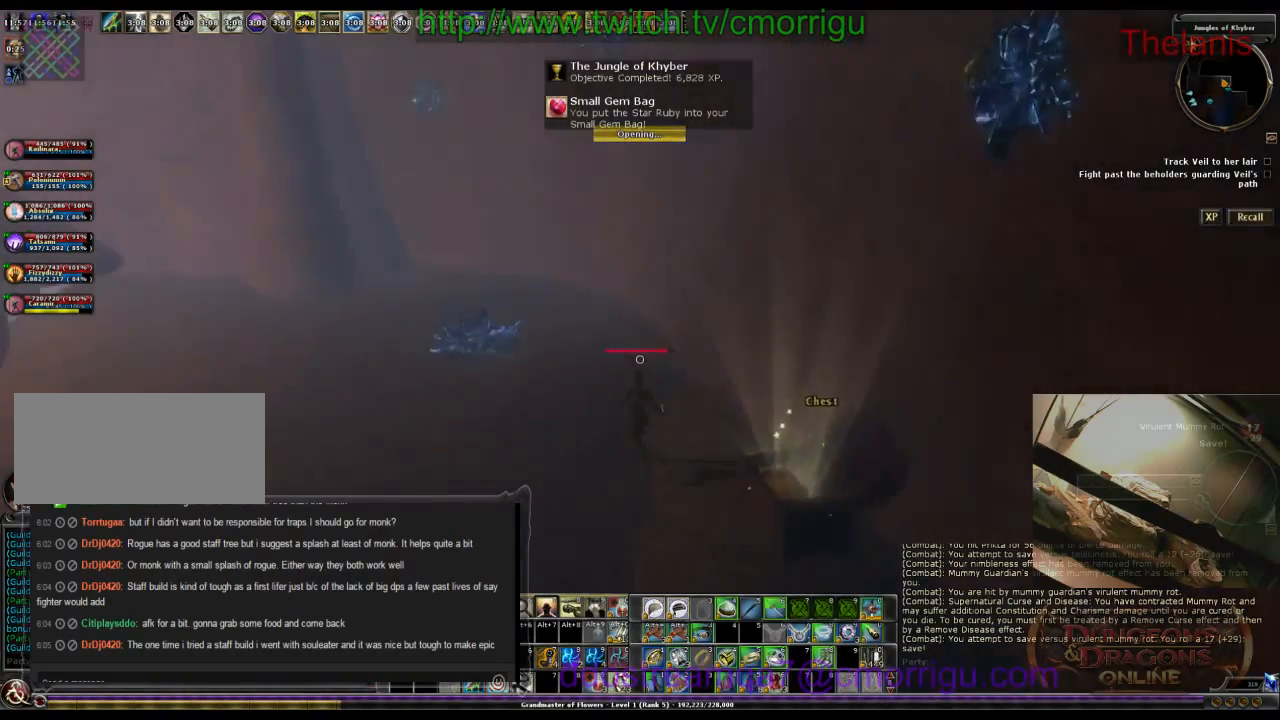
{"keys": ["w"], "events": [[100, "a", "up"]]}
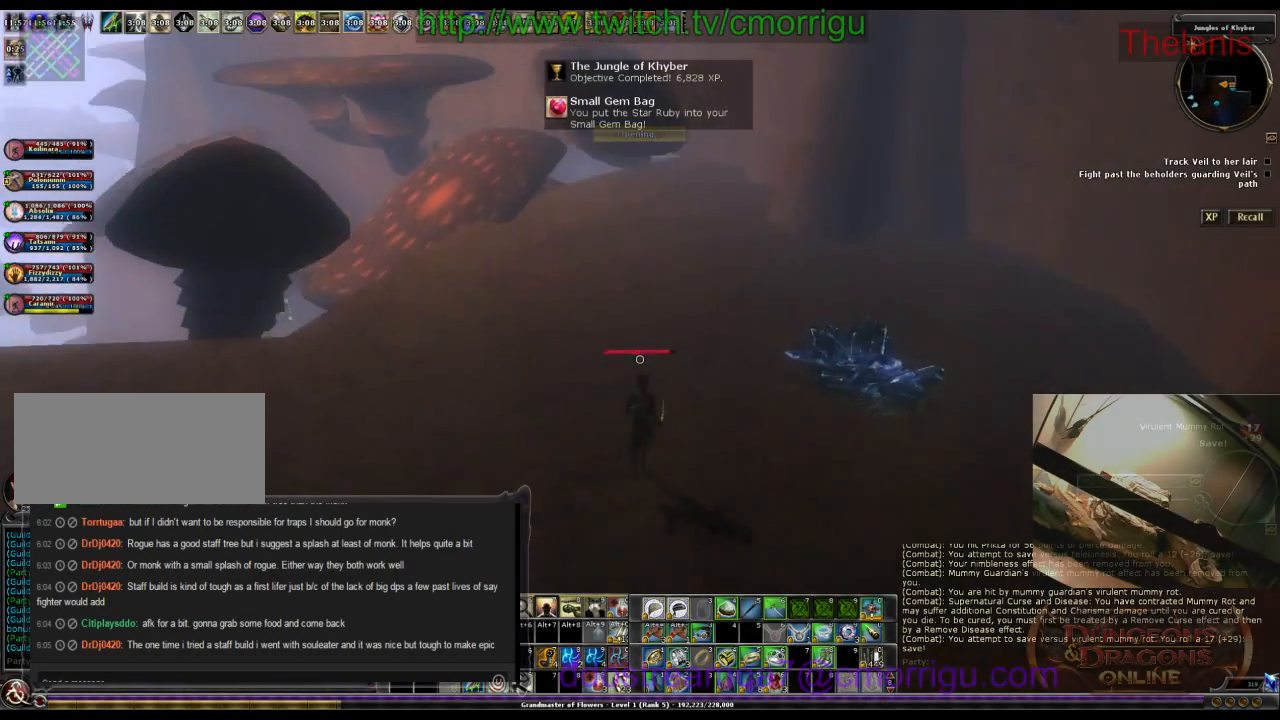
{"keys": ["w"], "events": []}
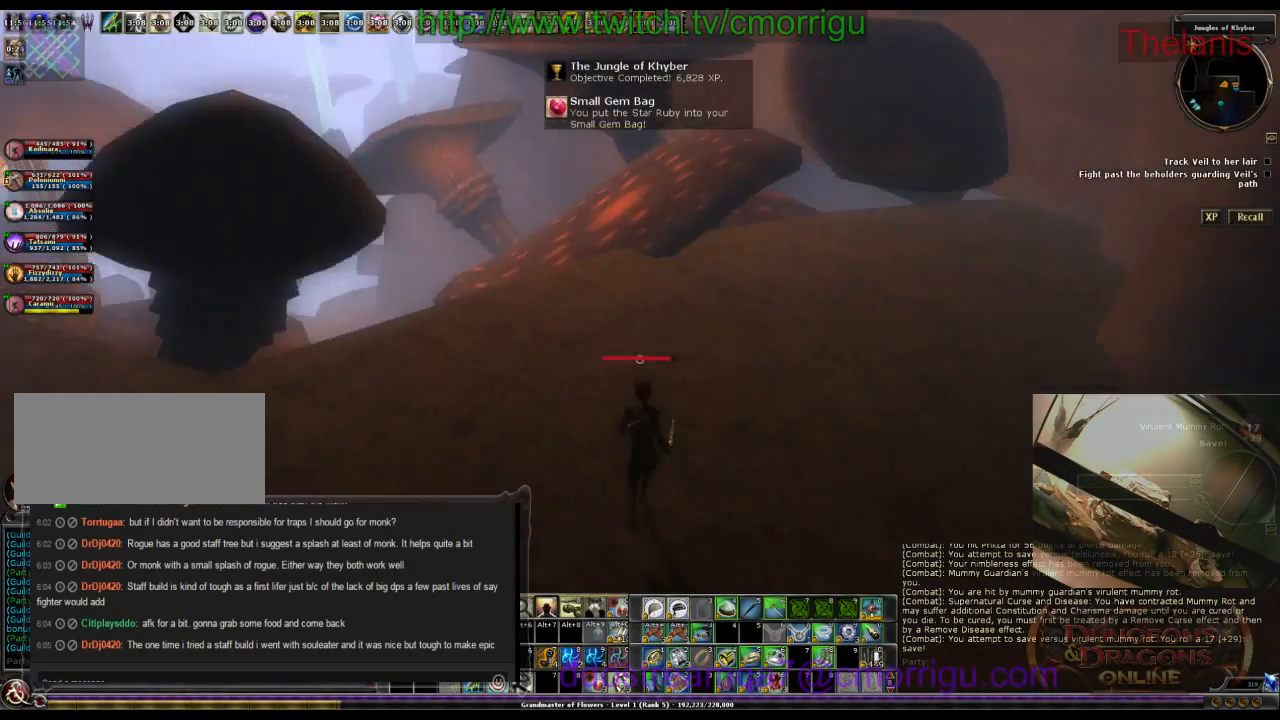
{"keys": ["d", "w"], "events": [[300, "d", "down"]]}
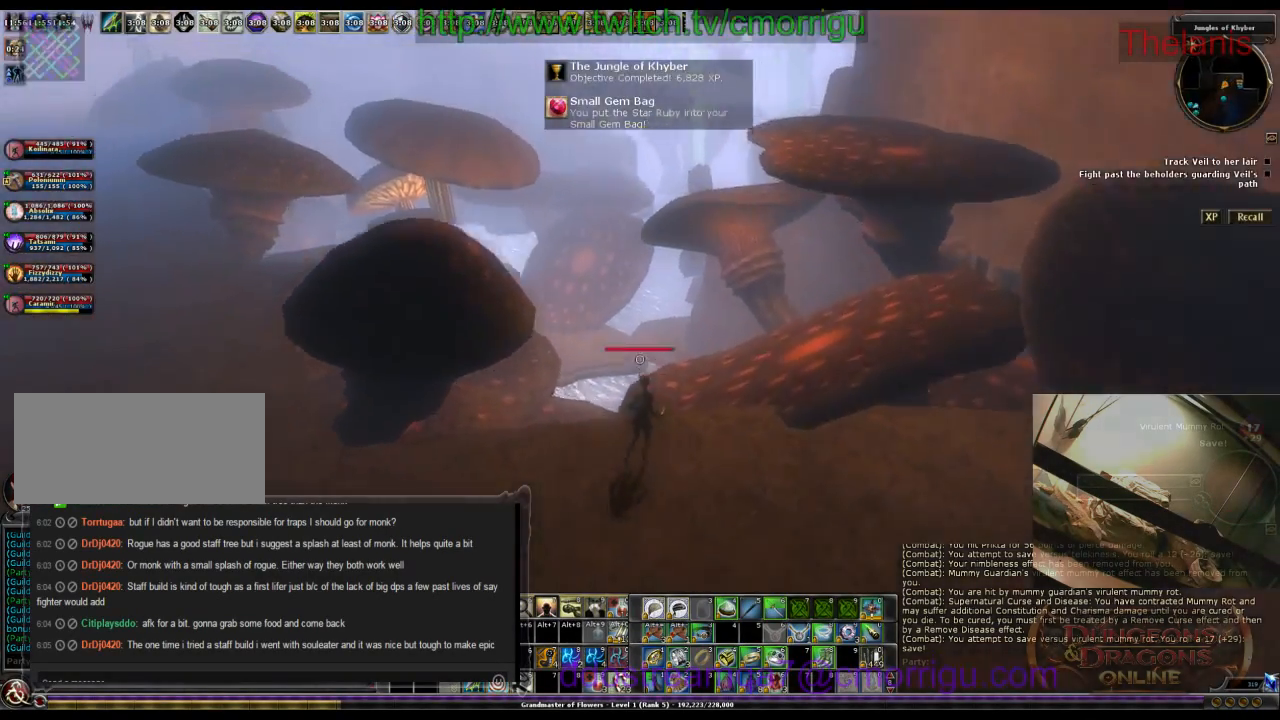
{"keys": ["w"], "events": [[500, "d", "up"]]}
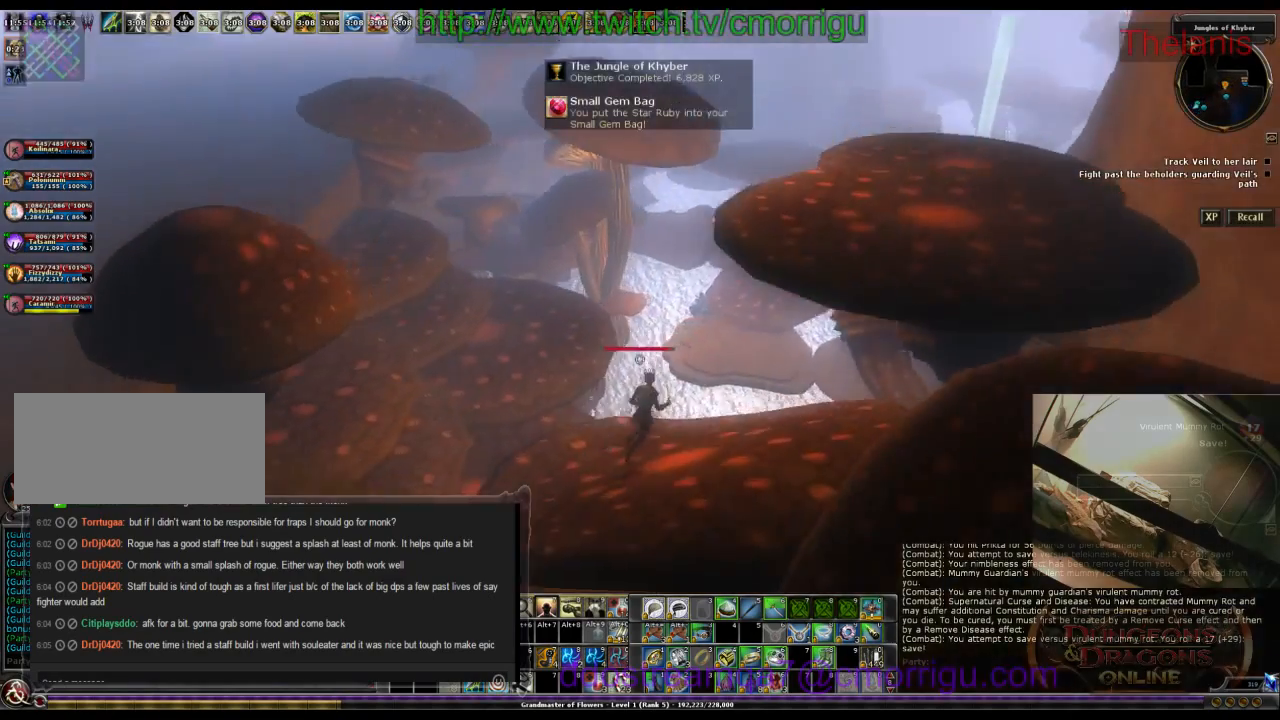
{"keys": [], "events": [[266, "w", "up"]]}
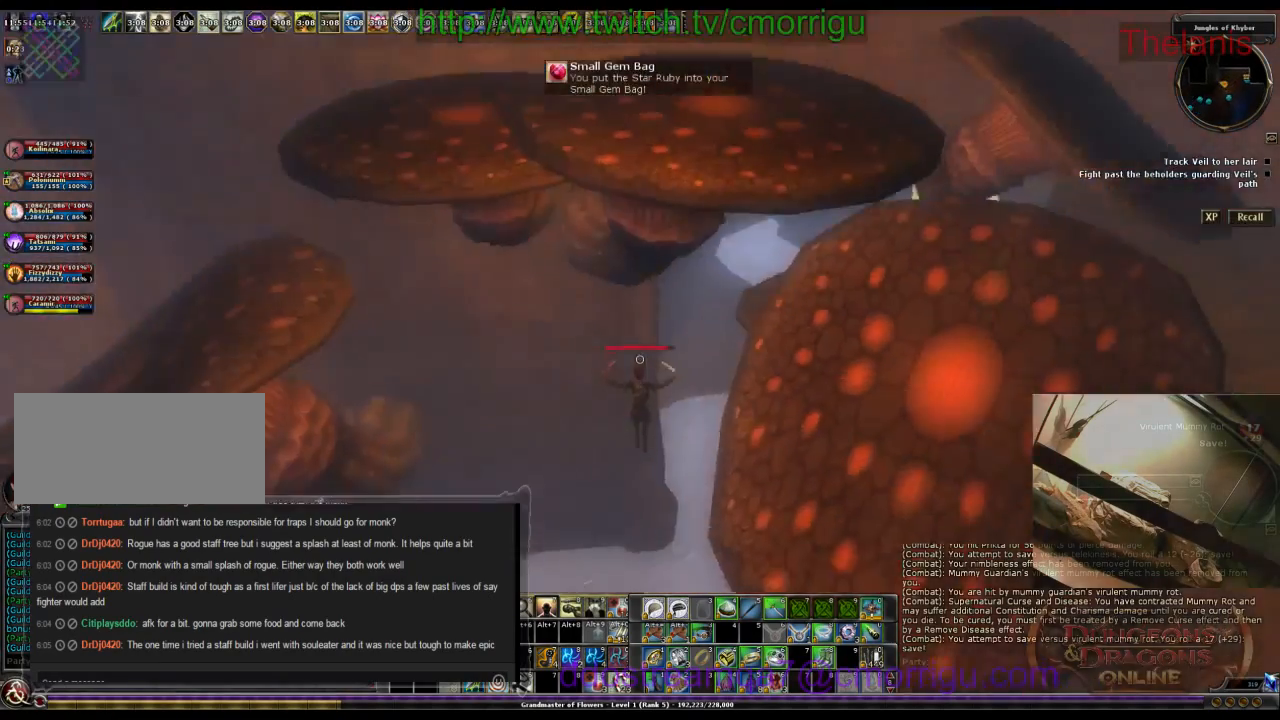
{"keys": [], "events": []}
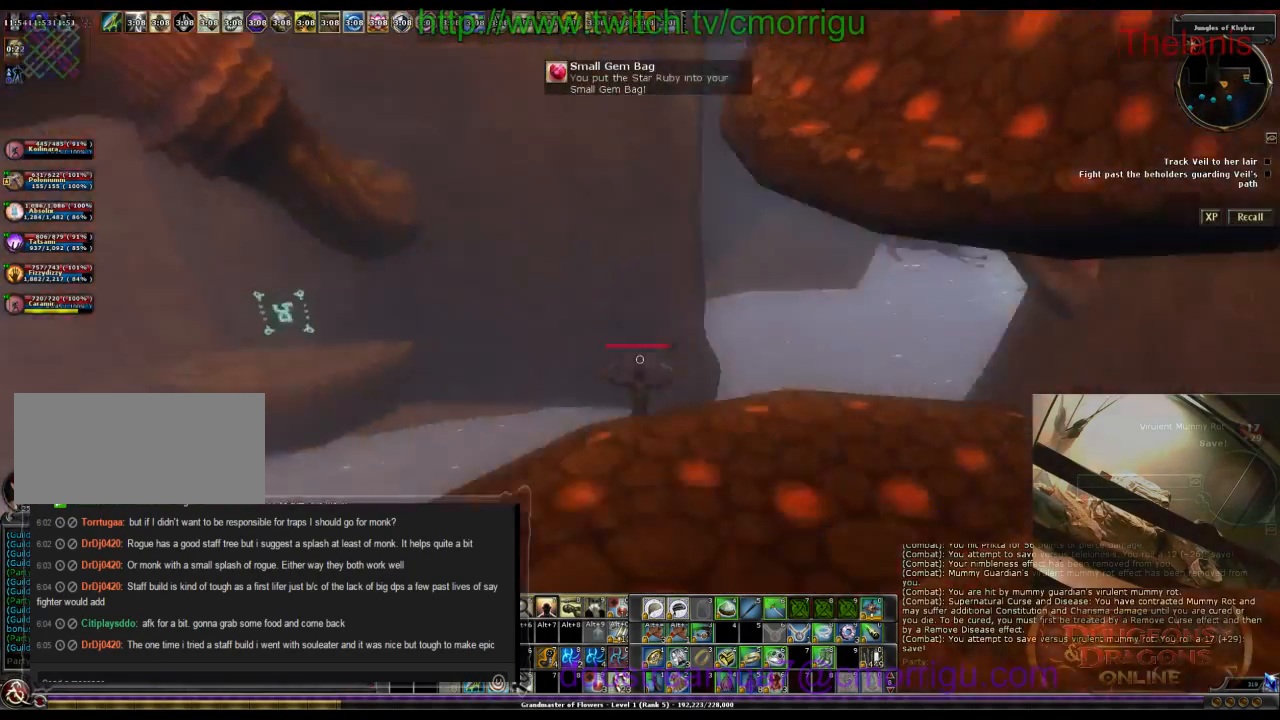
{"keys": ["d", "w"], "events": [[33, "w", "down"], [266, "d", "down"]]}
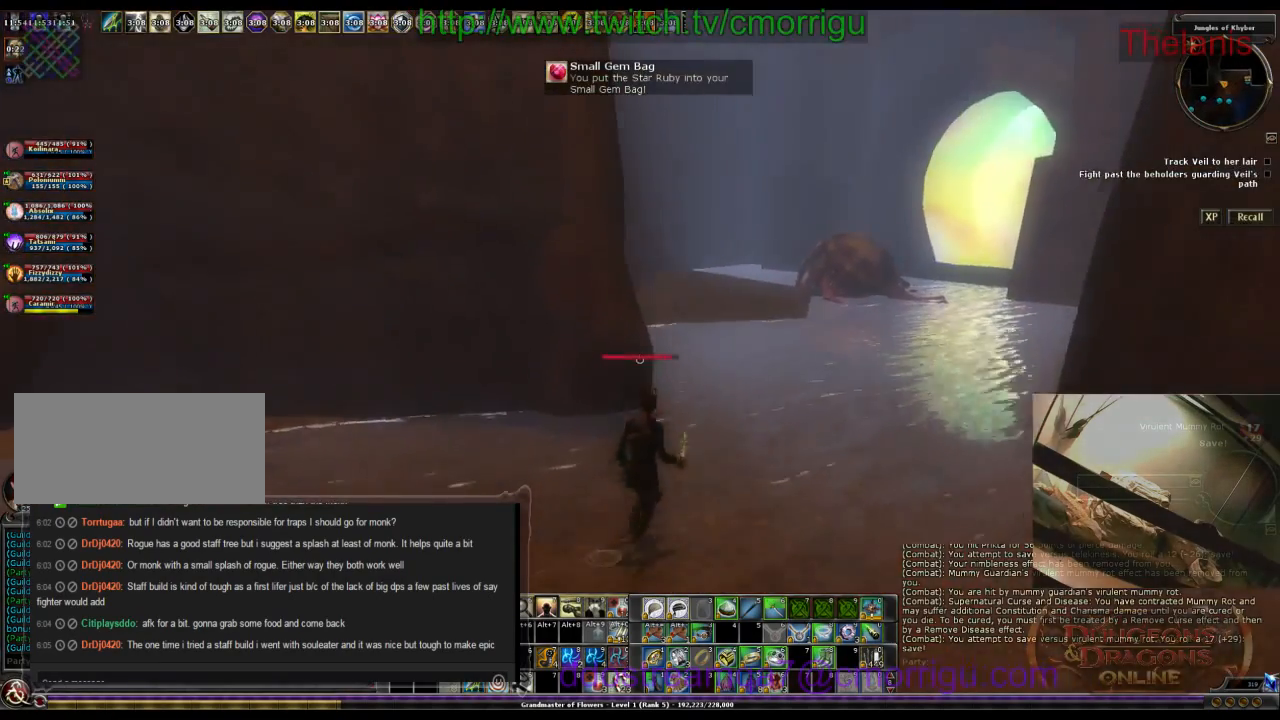
{"keys": ["w"], "events": [[433, "d", "up"]]}
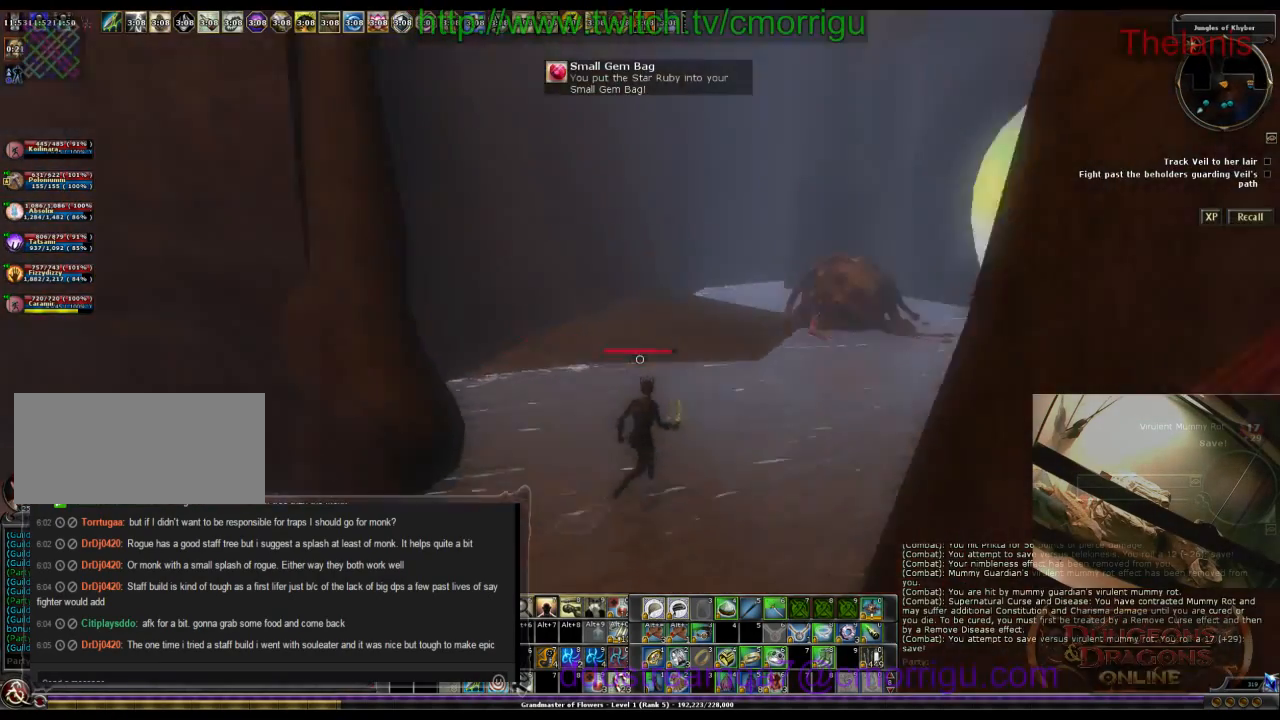
{"keys": ["a", "w"], "events": [[266, "a", "down"]]}
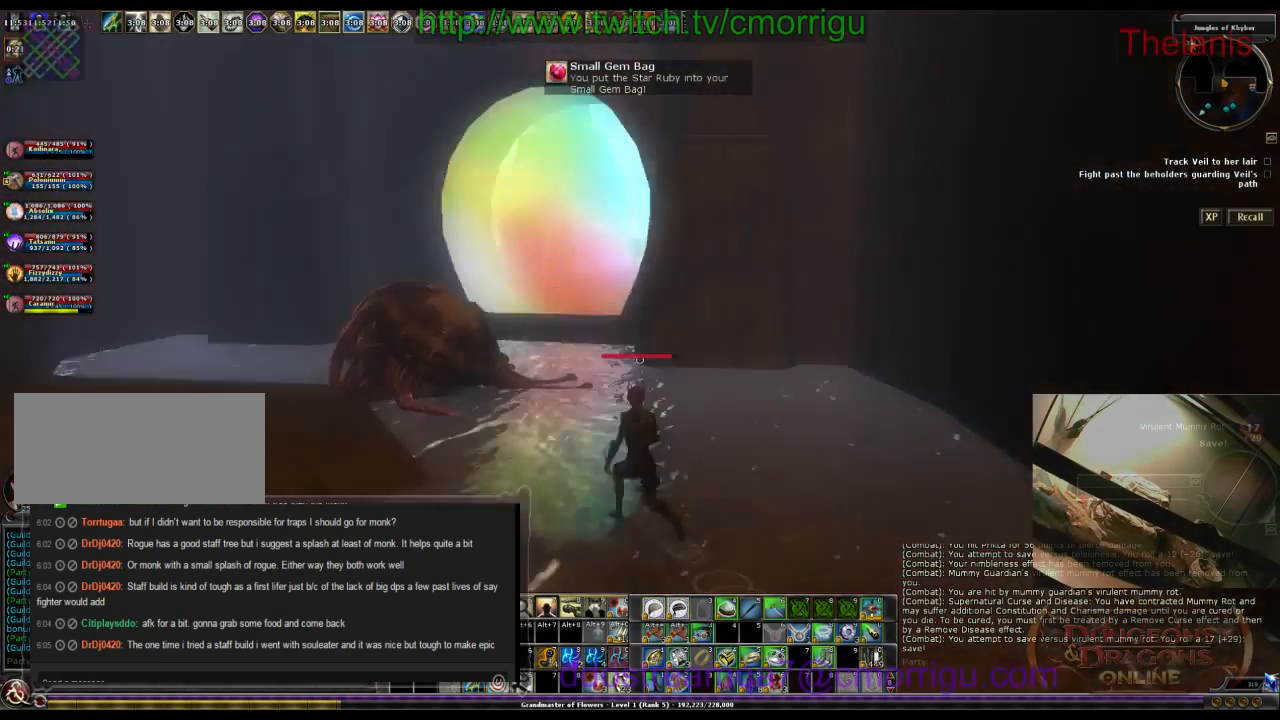
{"keys": [], "events": [[100, "a", "up"], [233, "w", "up"]]}
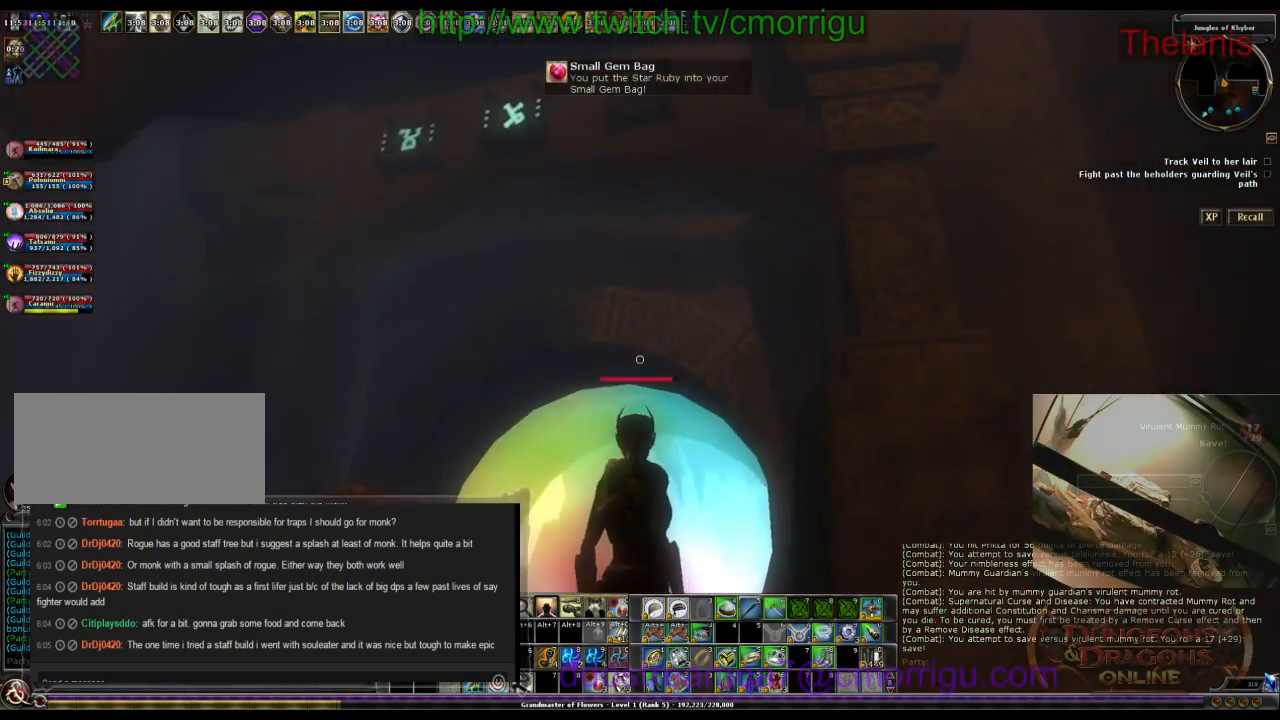
{"keys": [], "events": []}
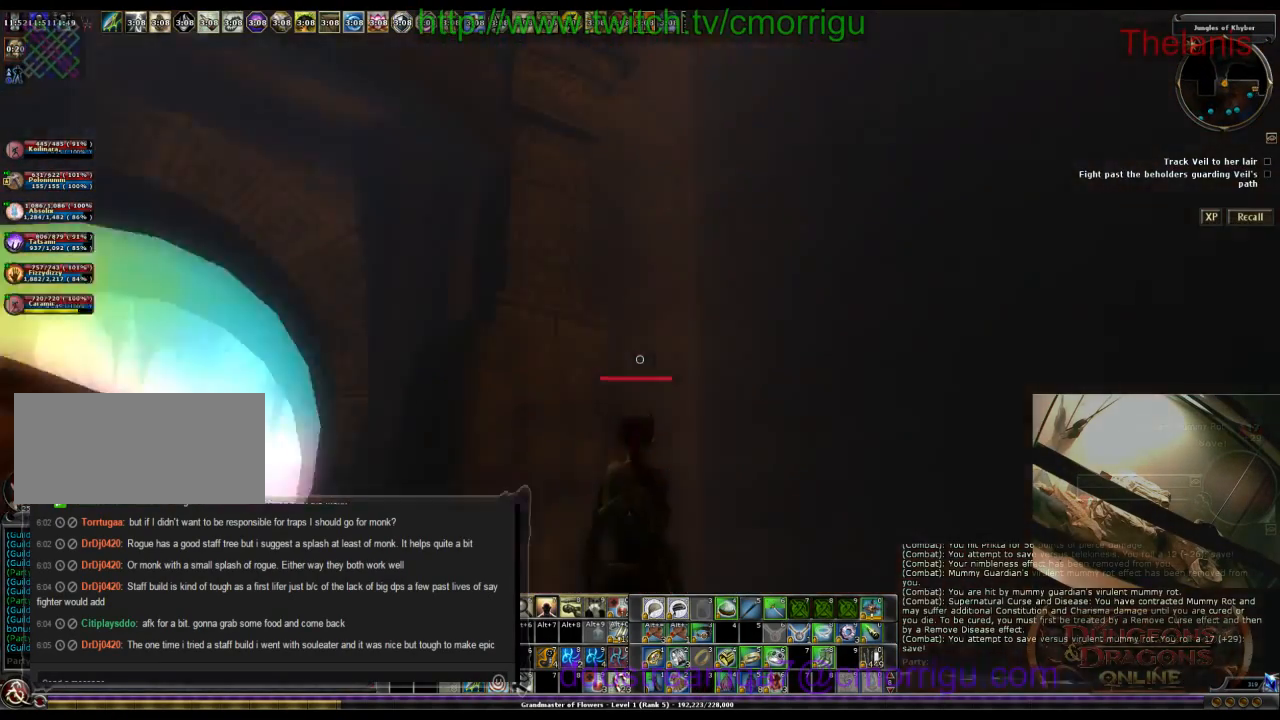
{"keys": ["w"], "events": [[66, "d", "down"], [133, "w", "down"], [300, "d", "up"]]}
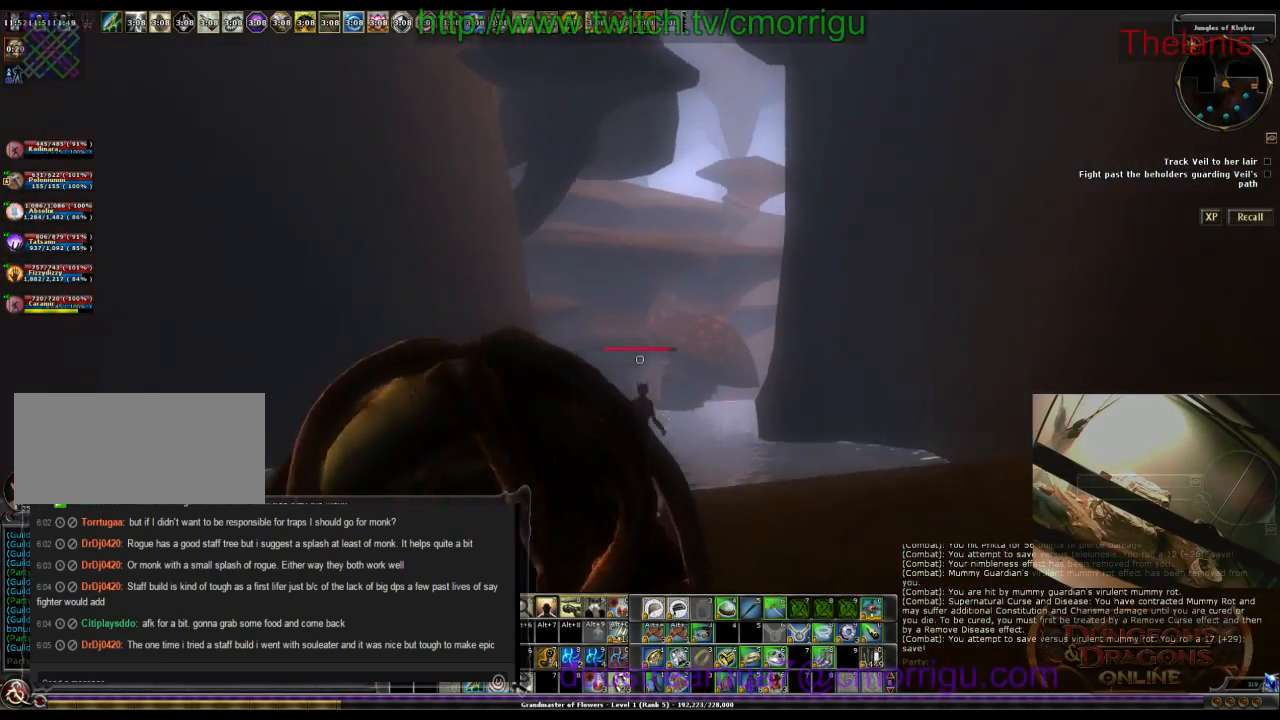
{"keys": ["w"], "events": [[233, "backspace", "down"], [466, "backspace", "up"]]}